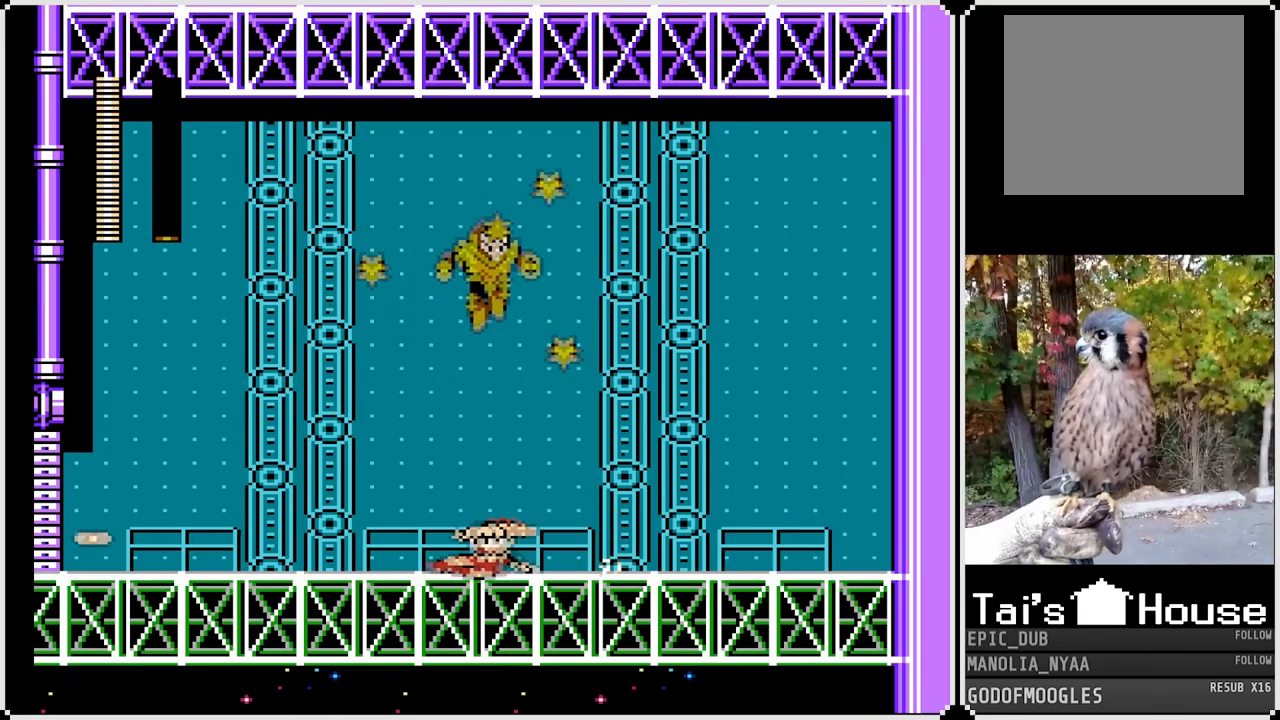
Gameplay with a controller (PlayStation layout); each line is a JSON object with the inputs held at the frame after it. "events" lists button and stick changes between this image and that frame as [ms after this image, input, new state], when the widget could be followed in between.
{"buttons": ["DPAD_LEFT"], "left_stick": "center", "right_stick": "center", "events": [[150, "DPAD_DOWN", "up"], [300, "CROSS", "up"]]}
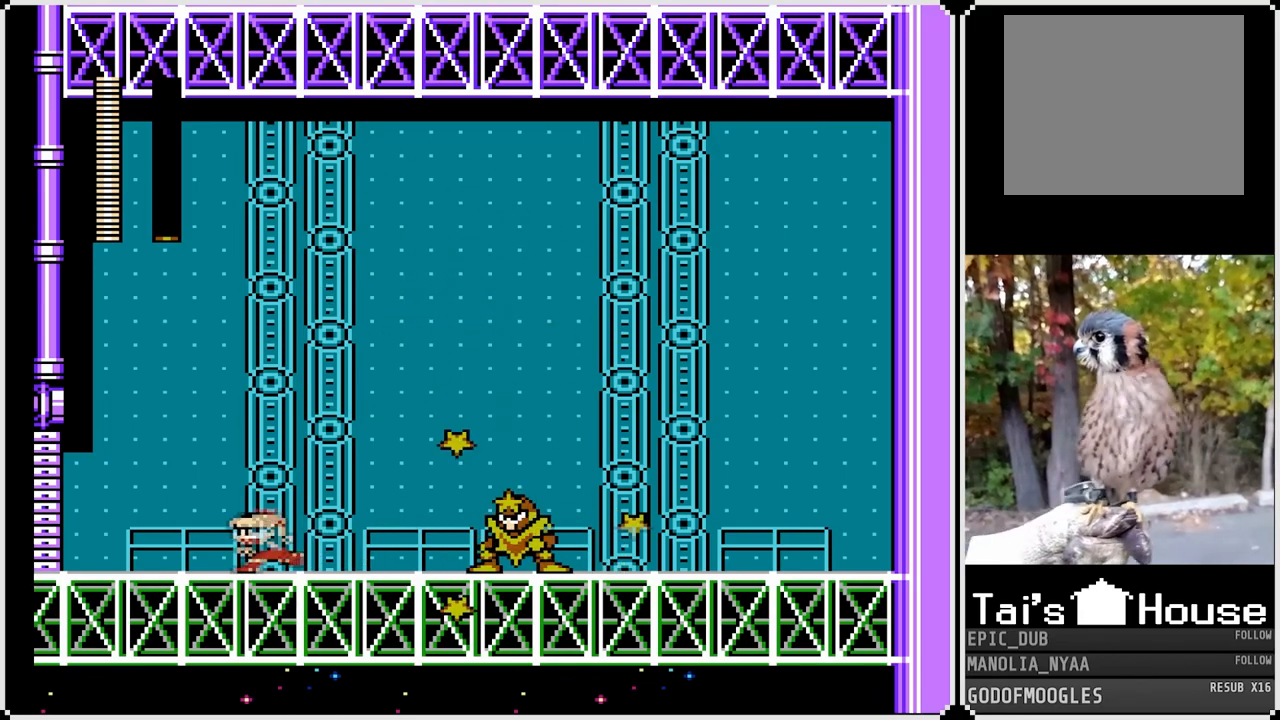
{"buttons": ["DPAD_LEFT"], "left_stick": "center", "right_stick": "center", "events": [[117, "DPAD_RIGHT", "down"], [133, "CROSS", "down"], [133, "DPAD_LEFT", "up"], [167, "SQUARE", "down"], [217, "CROSS", "up"], [267, "DPAD_RIGHT", "up"], [267, "SQUARE", "up"], [283, "DPAD_LEFT", "down"], [300, "SQUARE", "down"], [450, "SQUARE", "up"]]}
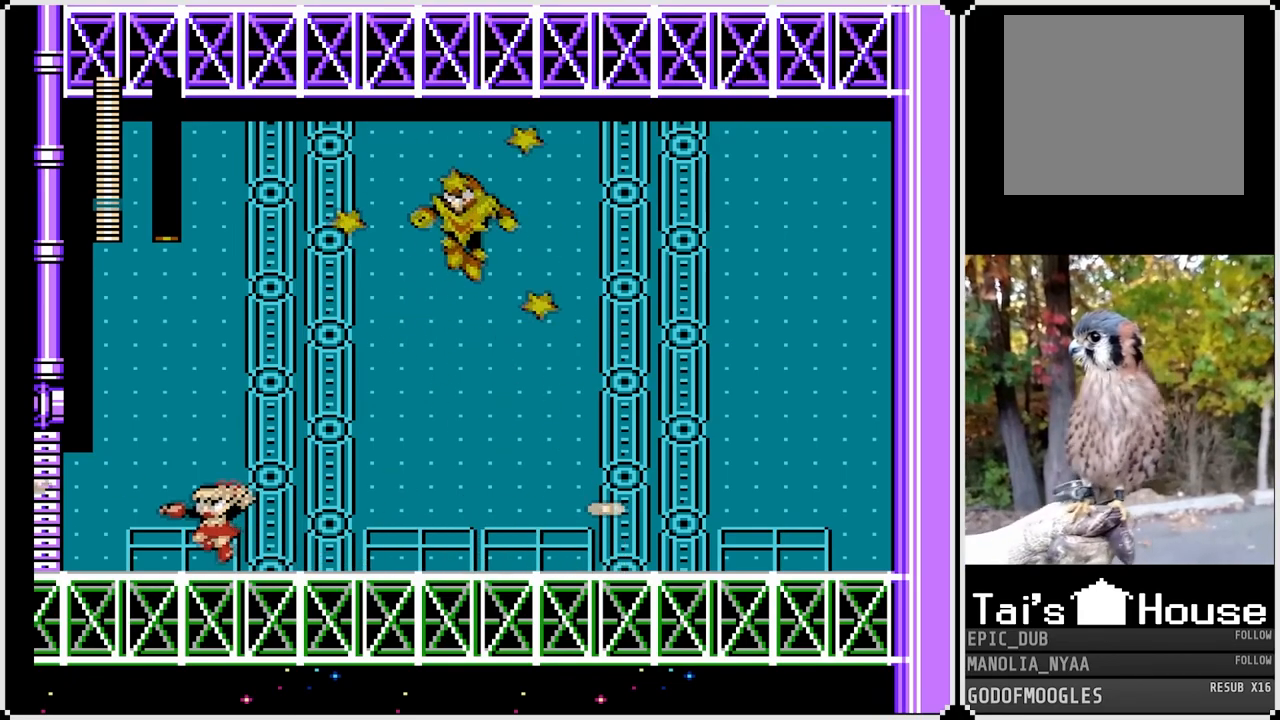
{"buttons": ["CROSS", "DPAD_DOWN", "DPAD_RIGHT"], "left_stick": "center", "right_stick": "center", "events": [[33, "DPAD_LEFT", "up"], [50, "DPAD_RIGHT", "down"], [133, "DPAD_DOWN", "down"], [233, "CROSS", "down"]]}
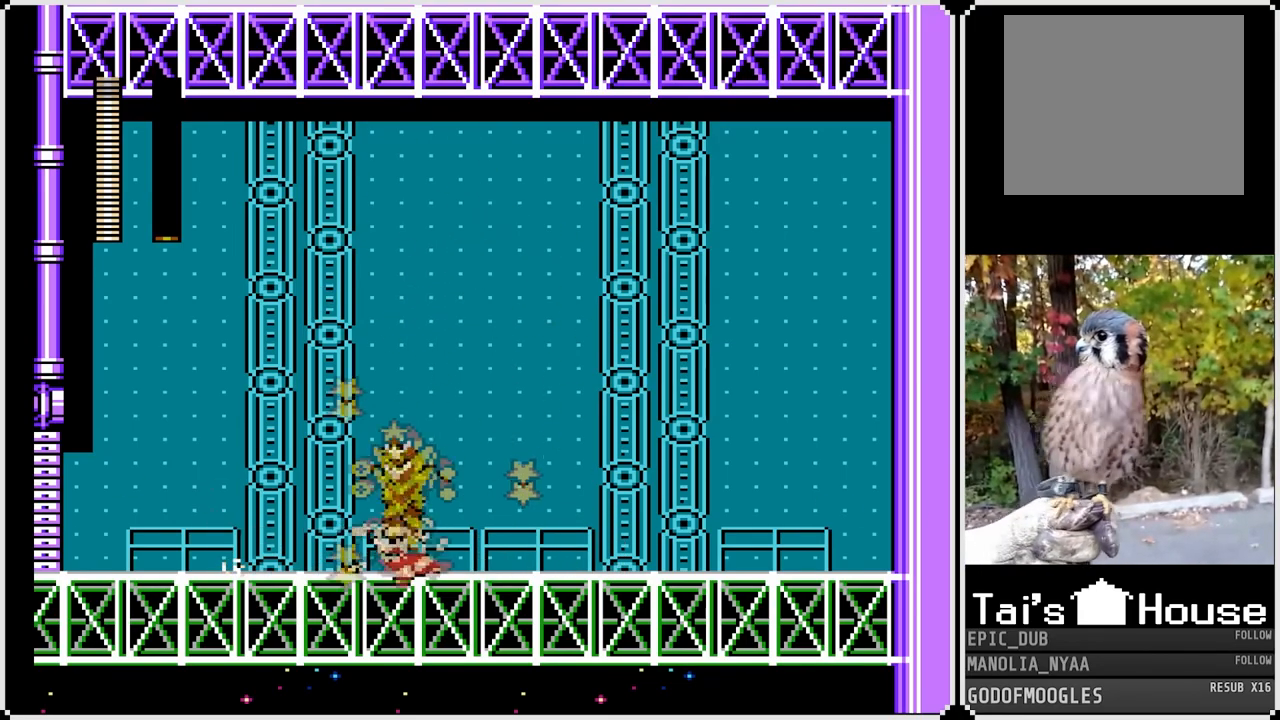
{"buttons": ["DPAD_RIGHT"], "left_stick": "center", "right_stick": "center", "events": [[133, "CROSS", "up"], [317, "DPAD_DOWN", "up"], [317, "DPAD_RIGHT", "up"], [483, "DPAD_RIGHT", "down"]]}
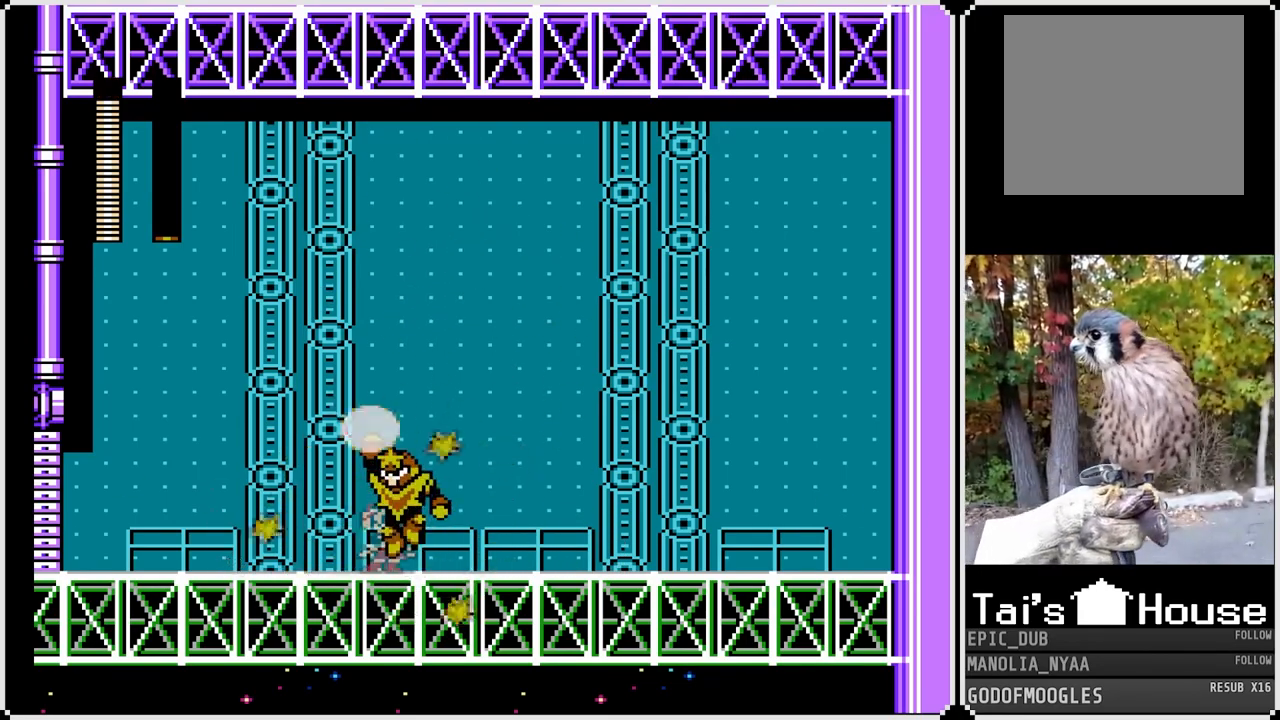
{"buttons": ["SQUARE", "DPAD_LEFT"], "left_stick": "center", "right_stick": "center", "events": [[400, "DPAD_LEFT", "down"], [417, "DPAD_RIGHT", "up"], [483, "SQUARE", "down"]]}
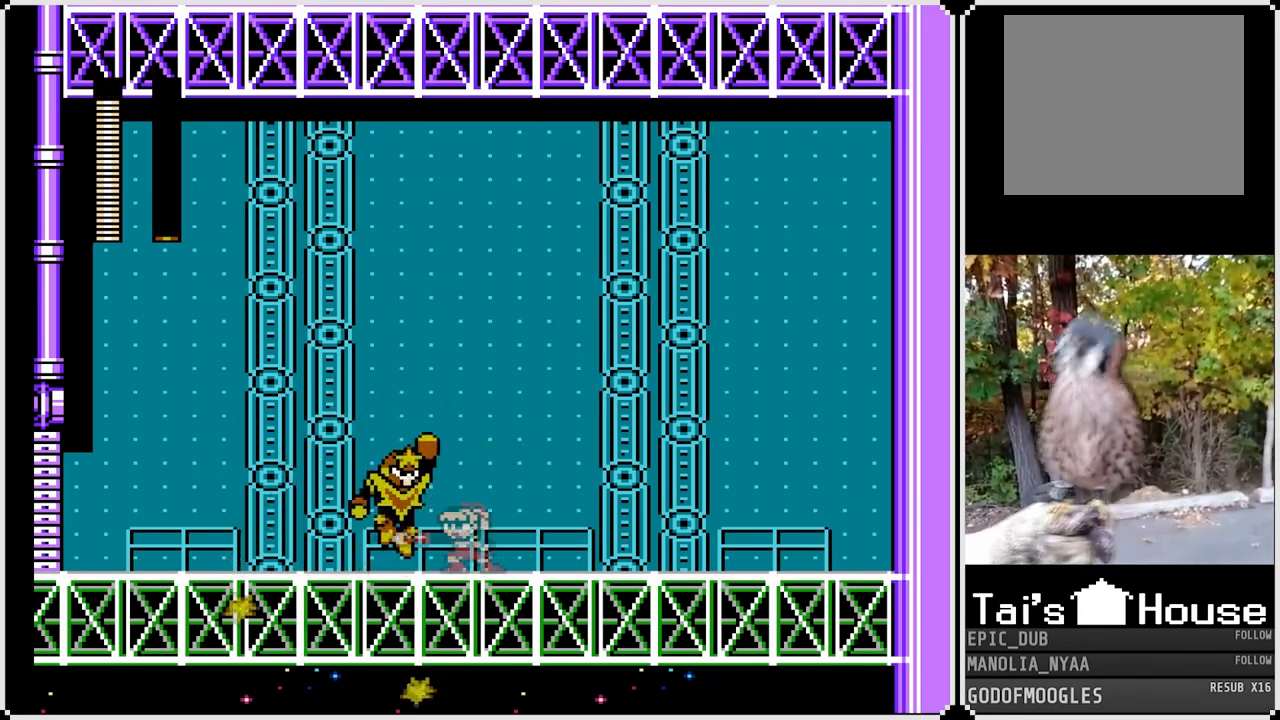
{"buttons": ["DPAD_LEFT"], "left_stick": "center", "right_stick": "center", "events": [[50, "DPAD_LEFT", "up"], [83, "SQUARE", "up"], [133, "DPAD_RIGHT", "down"], [417, "DPAD_LEFT", "down"], [417, "DPAD_RIGHT", "up"]]}
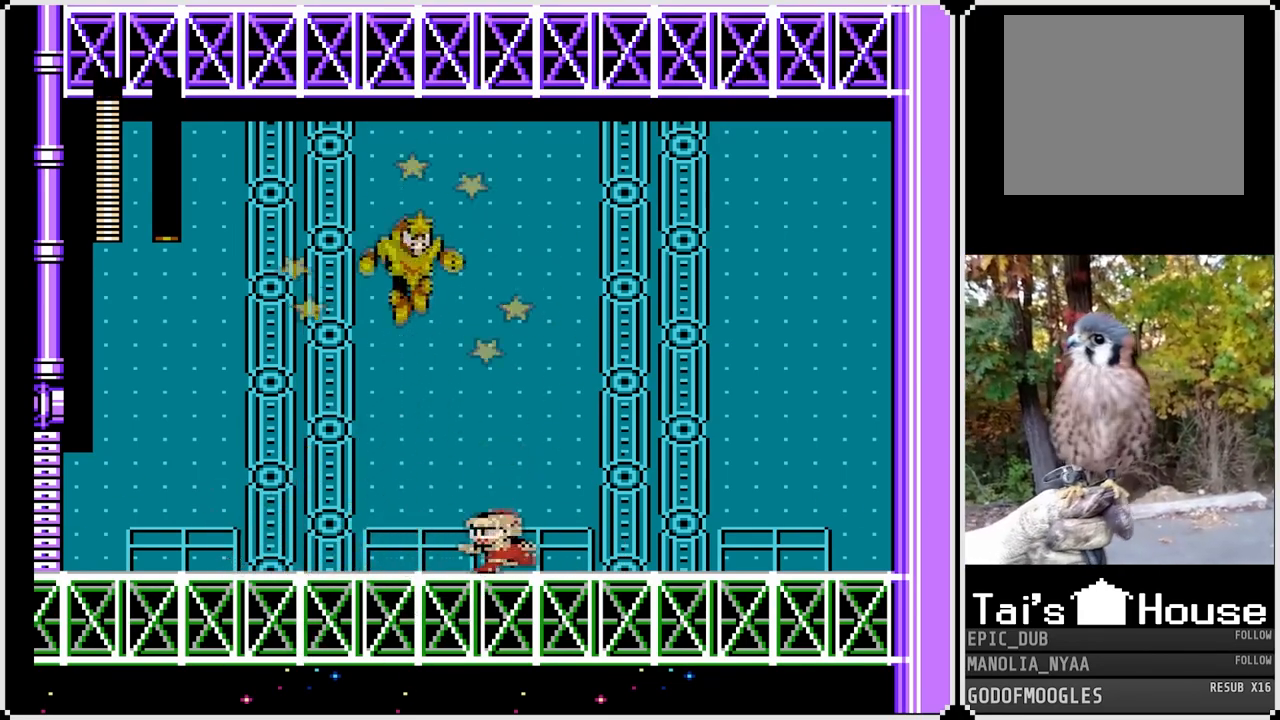
{"buttons": ["DPAD_RIGHT"], "left_stick": "center", "right_stick": "center", "events": [[33, "DPAD_LEFT", "up"], [33, "DPAD_RIGHT", "down"]]}
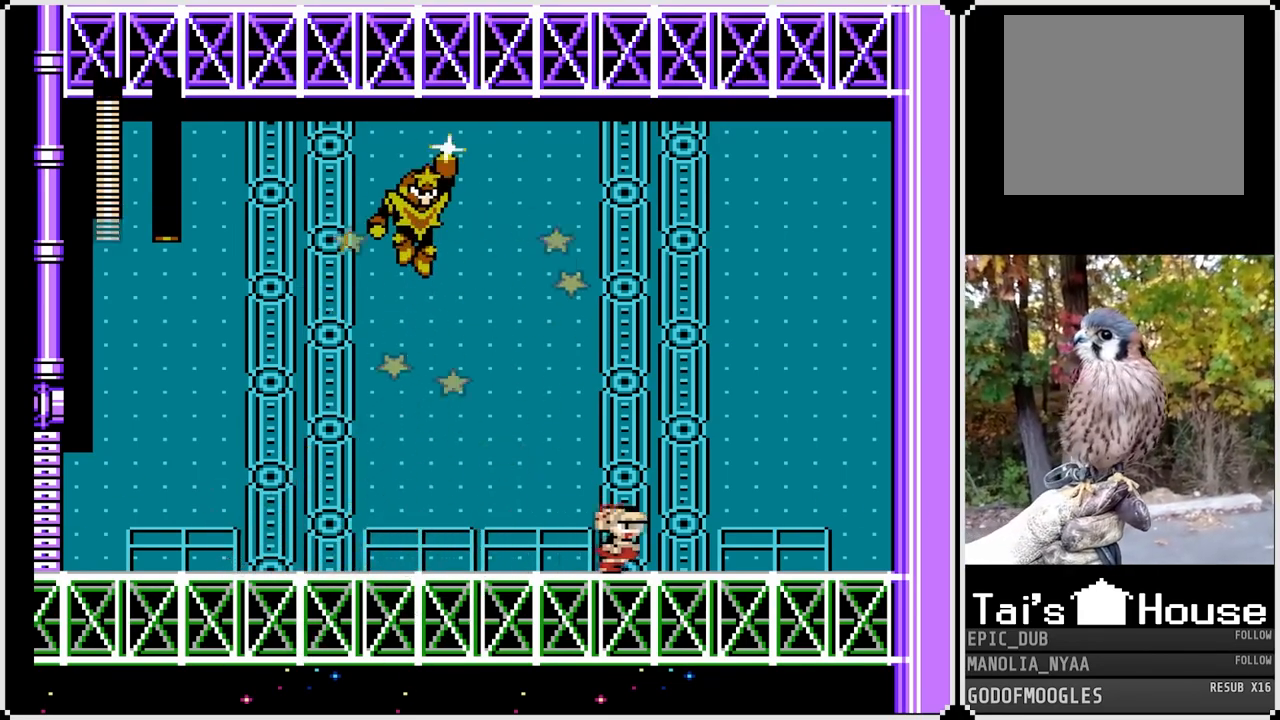
{"buttons": ["CROSS"], "left_stick": "center", "right_stick": "center", "events": [[317, "CROSS", "down"], [500, "DPAD_RIGHT", "up"]]}
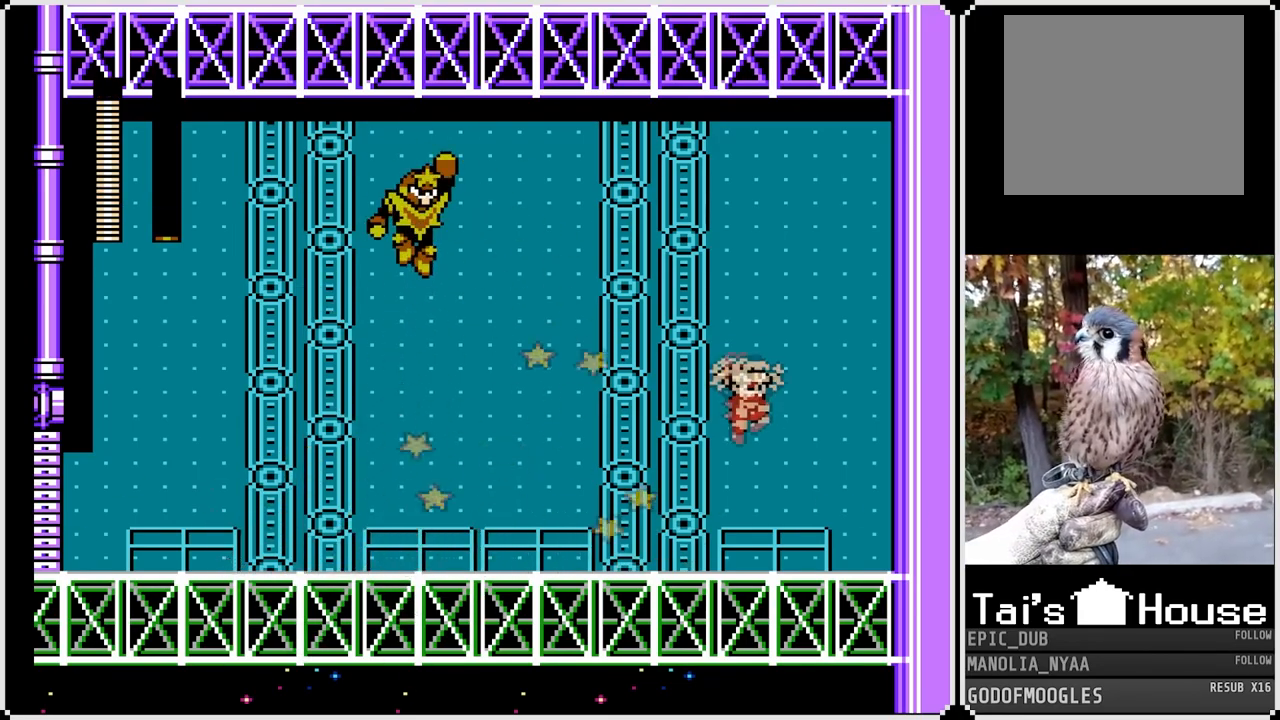
{"buttons": ["DPAD_LEFT"], "left_stick": "center", "right_stick": "center", "events": [[33, "DPAD_LEFT", "down"], [150, "SQUARE", "down"], [333, "CROSS", "up"], [350, "SQUARE", "up"]]}
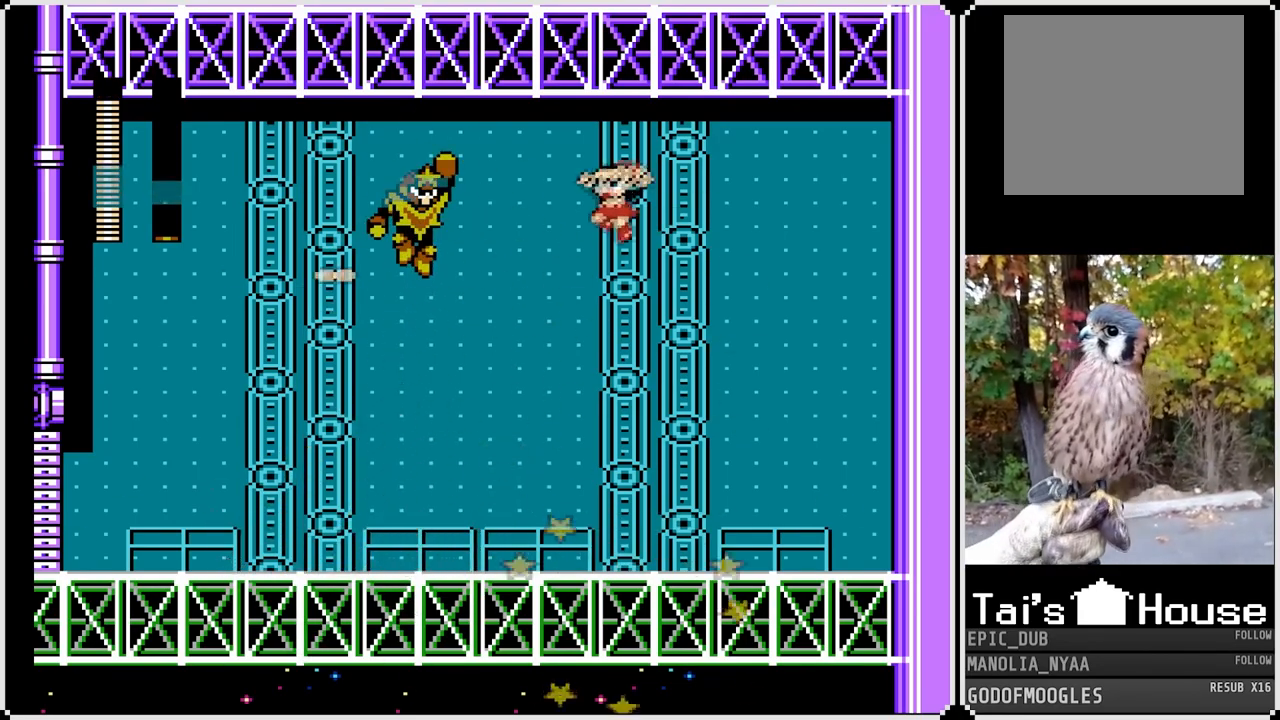
{"buttons": ["DPAD_LEFT"], "left_stick": "center", "right_stick": "center", "events": [[133, "SQUARE", "down"], [267, "SQUARE", "up"]]}
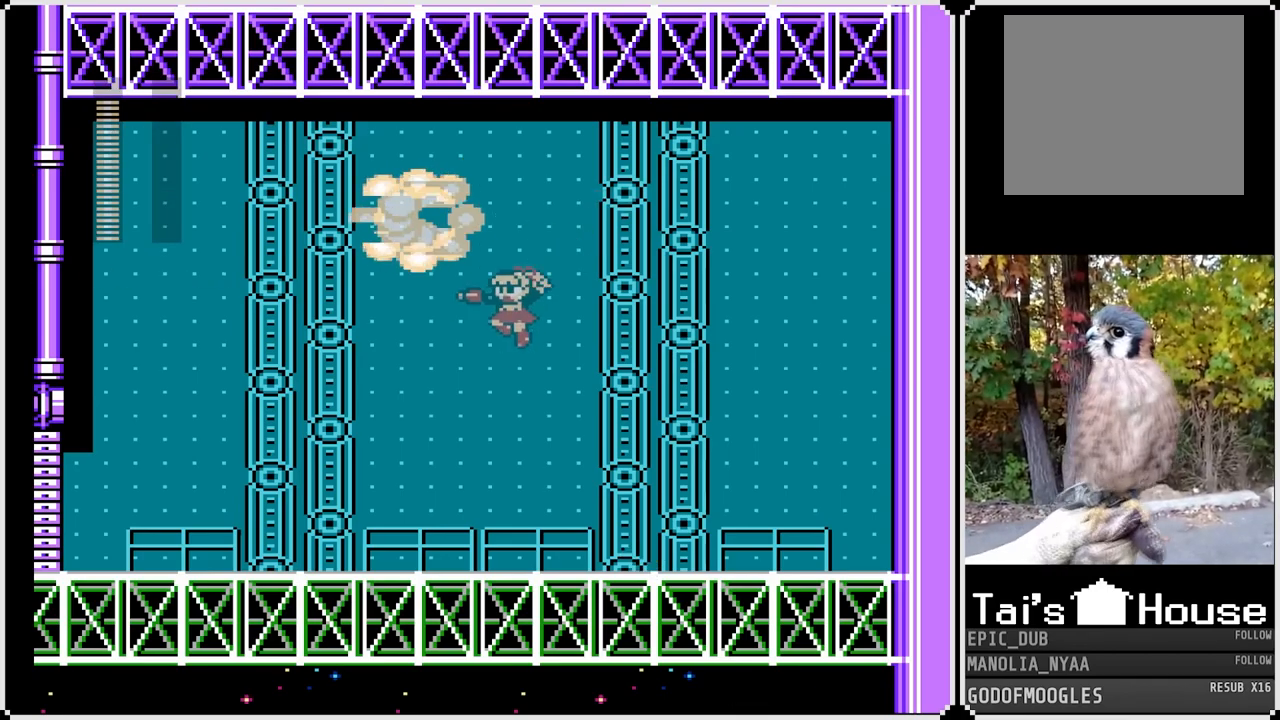
{"buttons": ["DPAD_RIGHT"], "left_stick": "center", "right_stick": "center", "events": [[367, "DPAD_LEFT", "up"], [367, "DPAD_RIGHT", "down"]]}
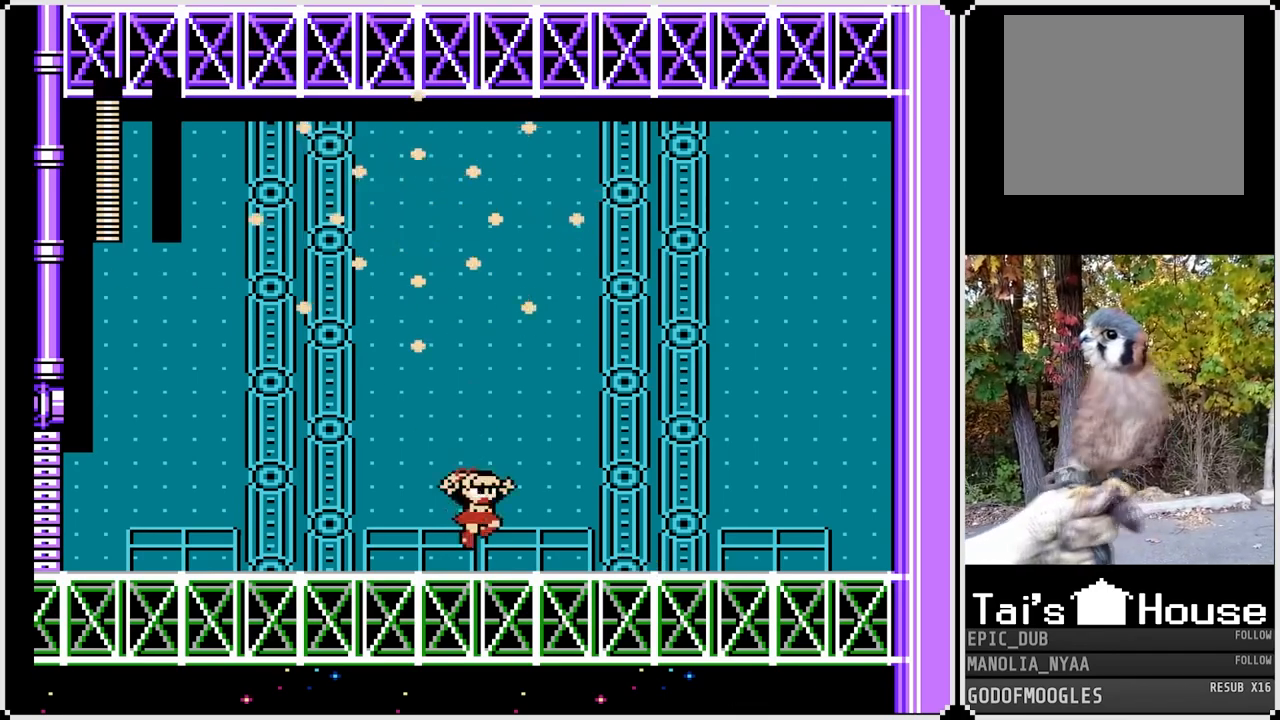
{"buttons": [], "left_stick": "center", "right_stick": "center", "events": [[50, "DPAD_RIGHT", "up"], [267, "DPAD_LEFT", "down"], [417, "DPAD_LEFT", "up"]]}
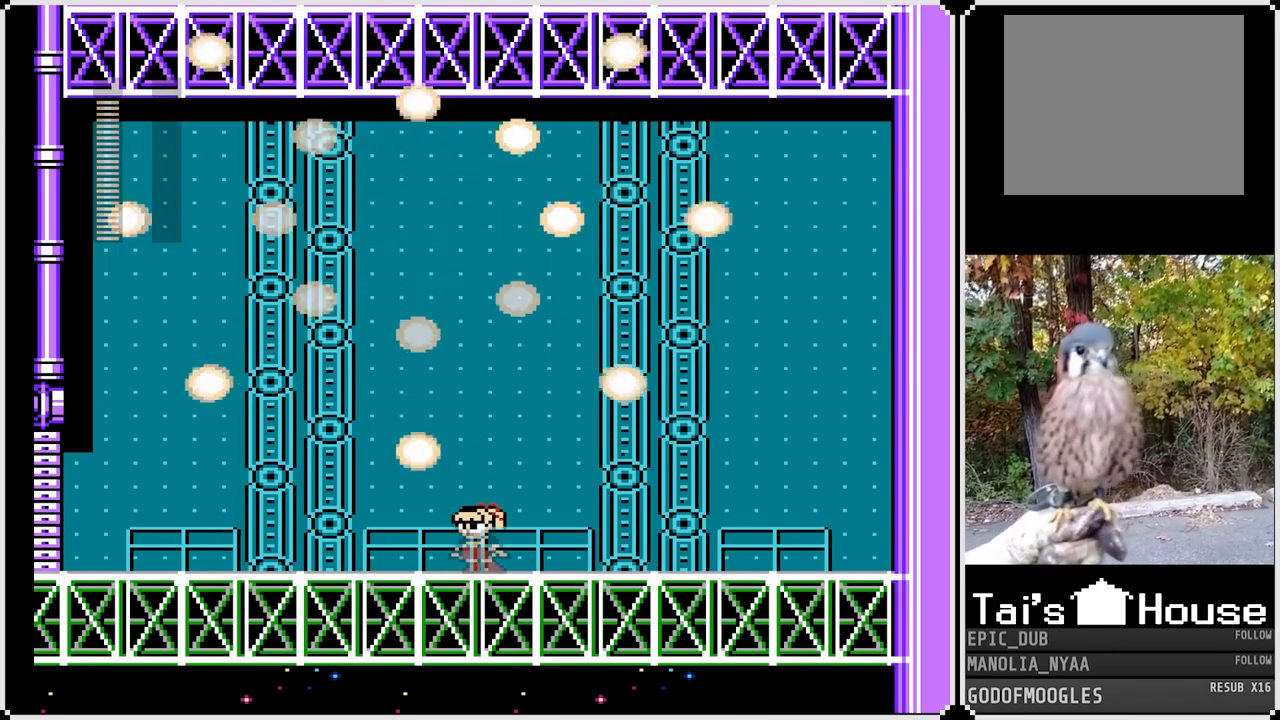
{"buttons": ["CROSS"], "left_stick": "center", "right_stick": "center", "events": [[83, "CROSS", "down"]]}
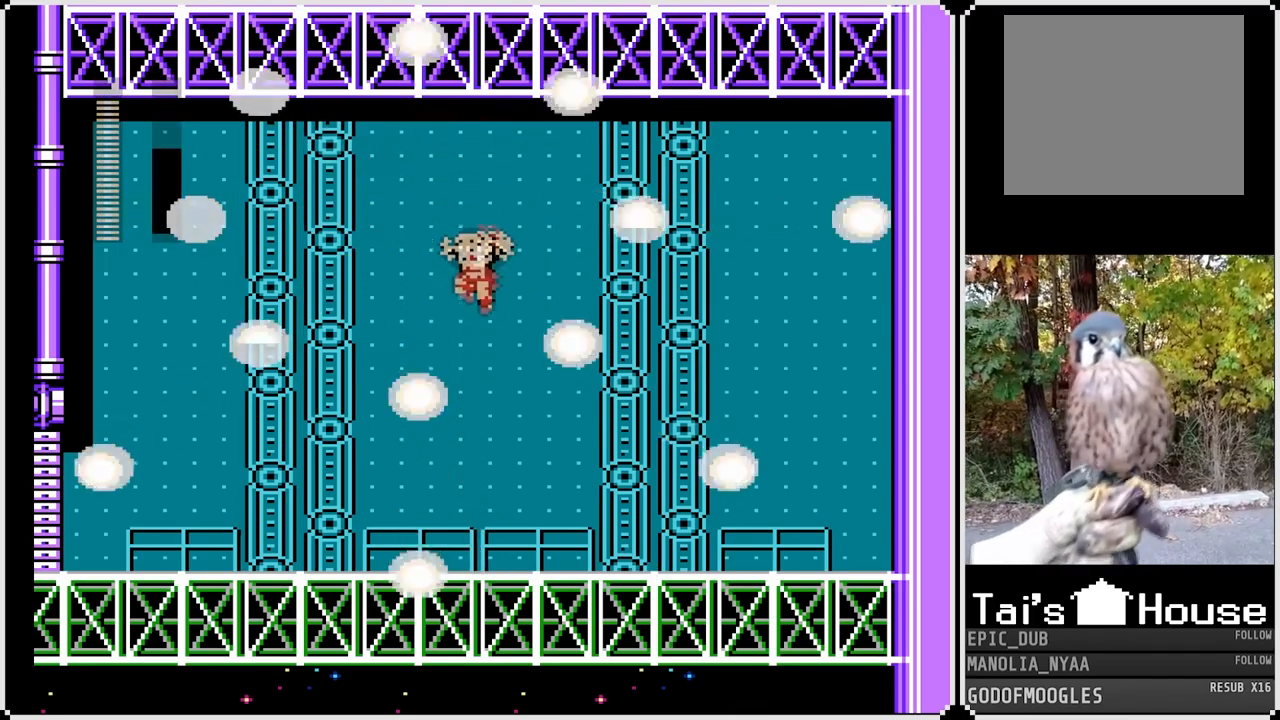
{"buttons": ["CROSS"], "left_stick": "center", "right_stick": "center", "events": []}
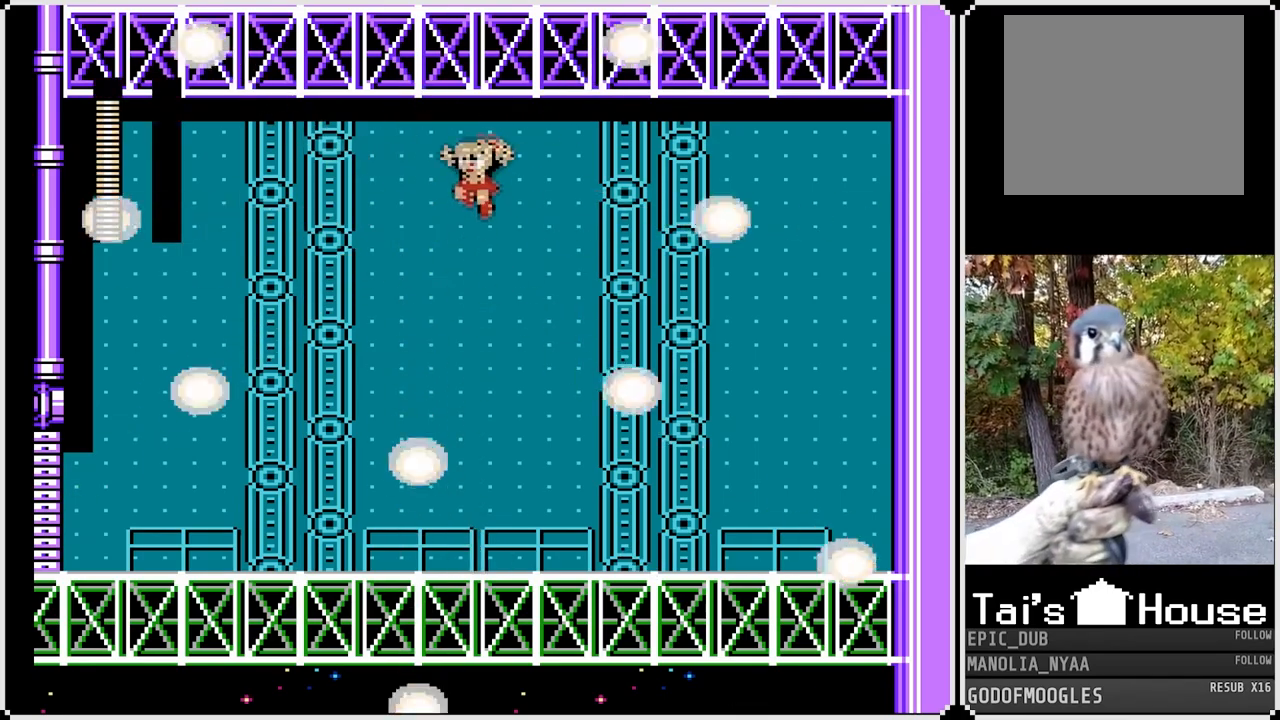
{"buttons": [], "left_stick": "center", "right_stick": "center", "events": [[150, "CROSS", "up"]]}
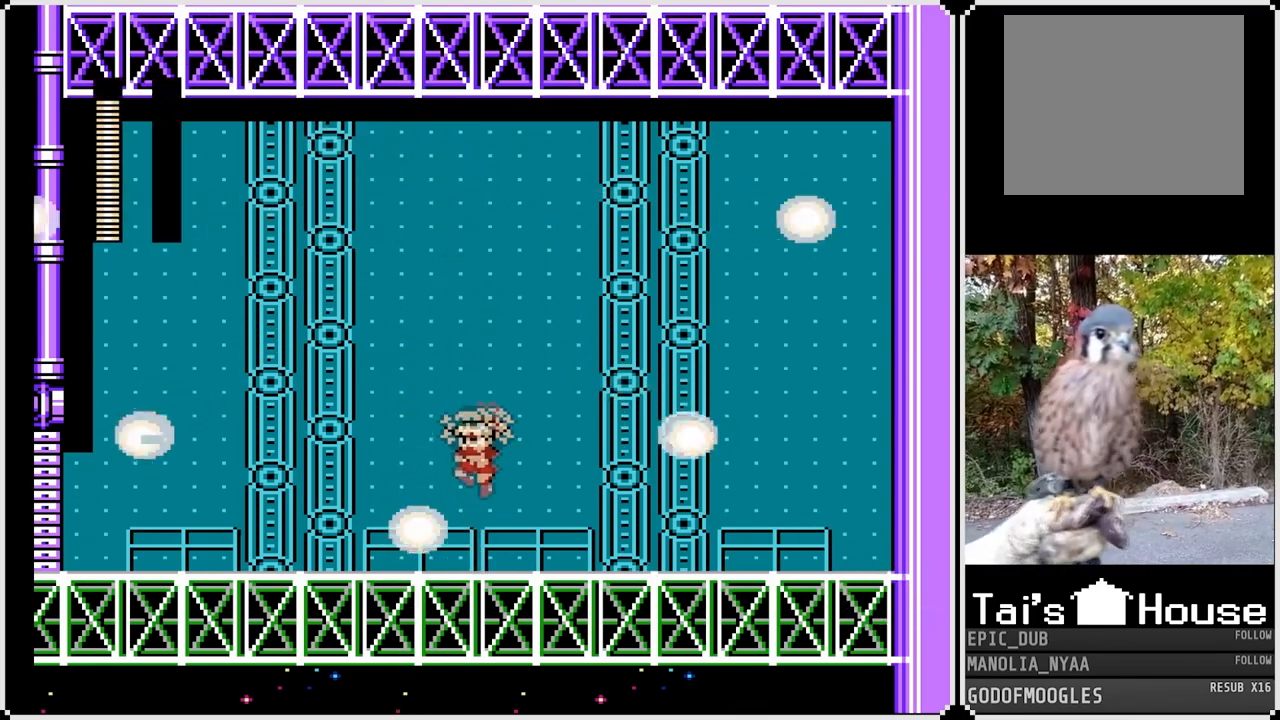
{"buttons": ["CROSS"], "left_stick": "center", "right_stick": "center", "events": [[183, "CROSS", "down"]]}
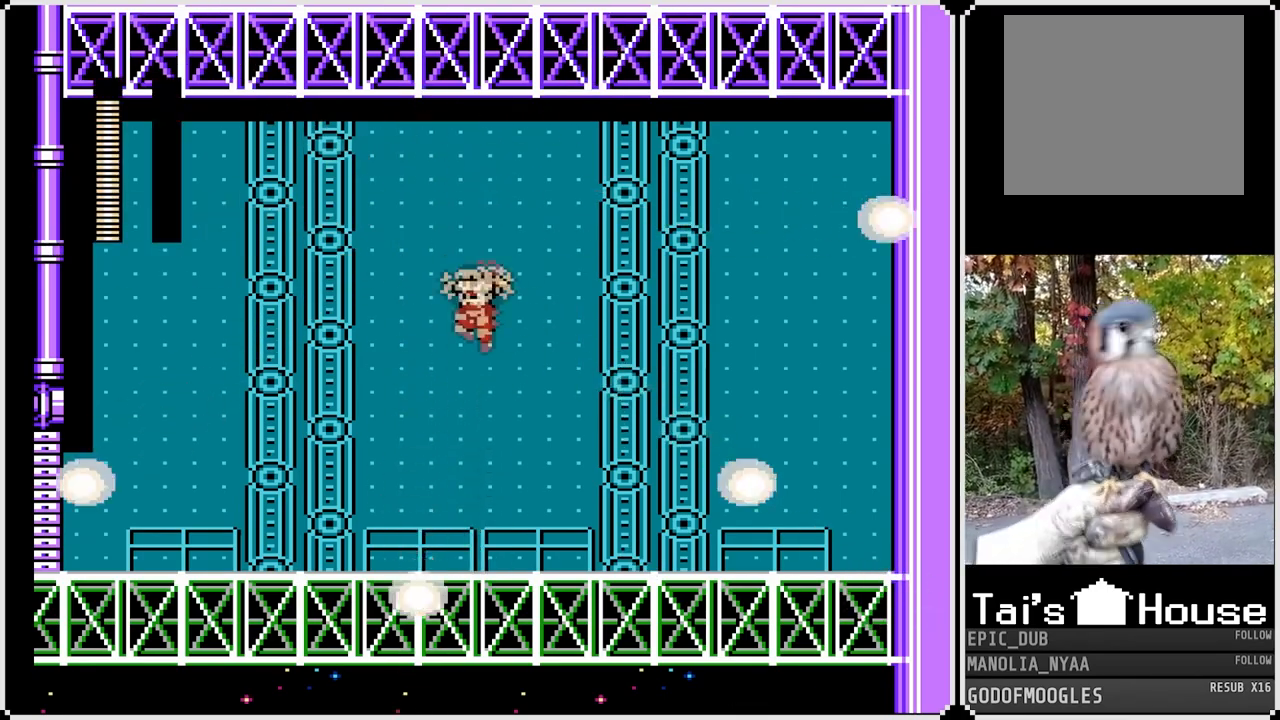
{"buttons": ["CROSS"], "left_stick": "center", "right_stick": "center", "events": []}
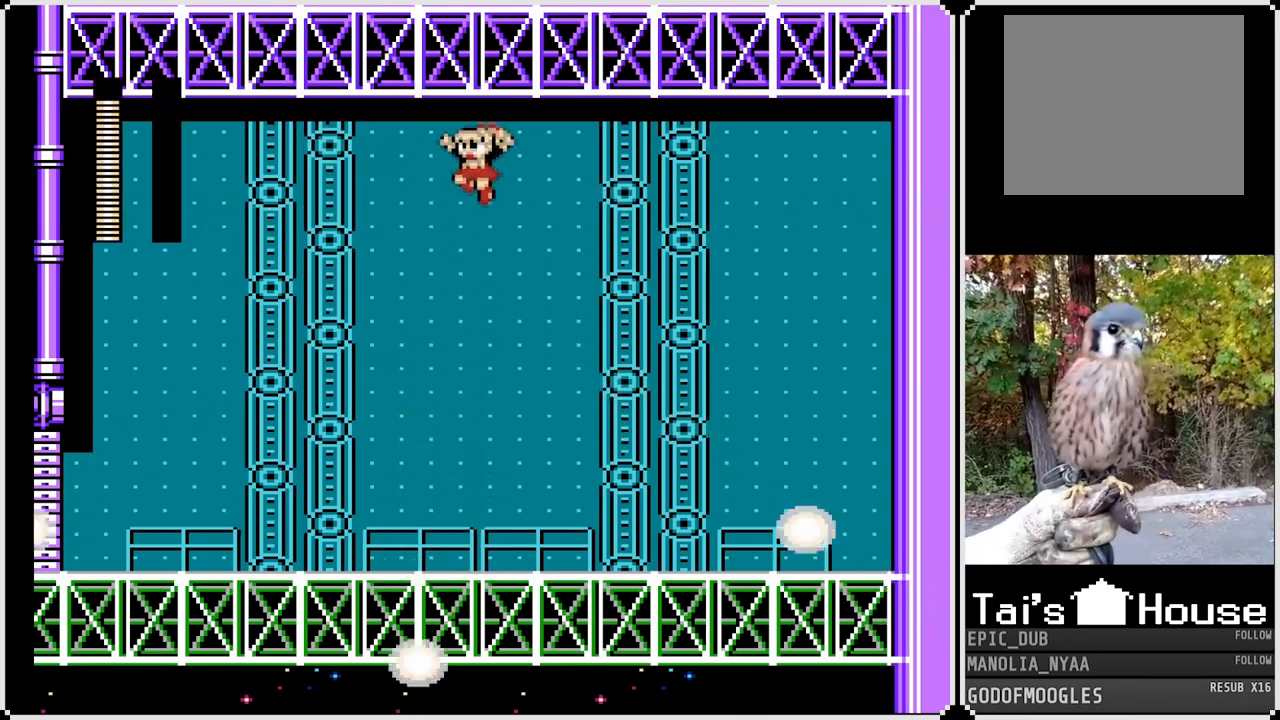
{"buttons": [], "left_stick": "center", "right_stick": "center", "events": [[67, "CROSS", "up"]]}
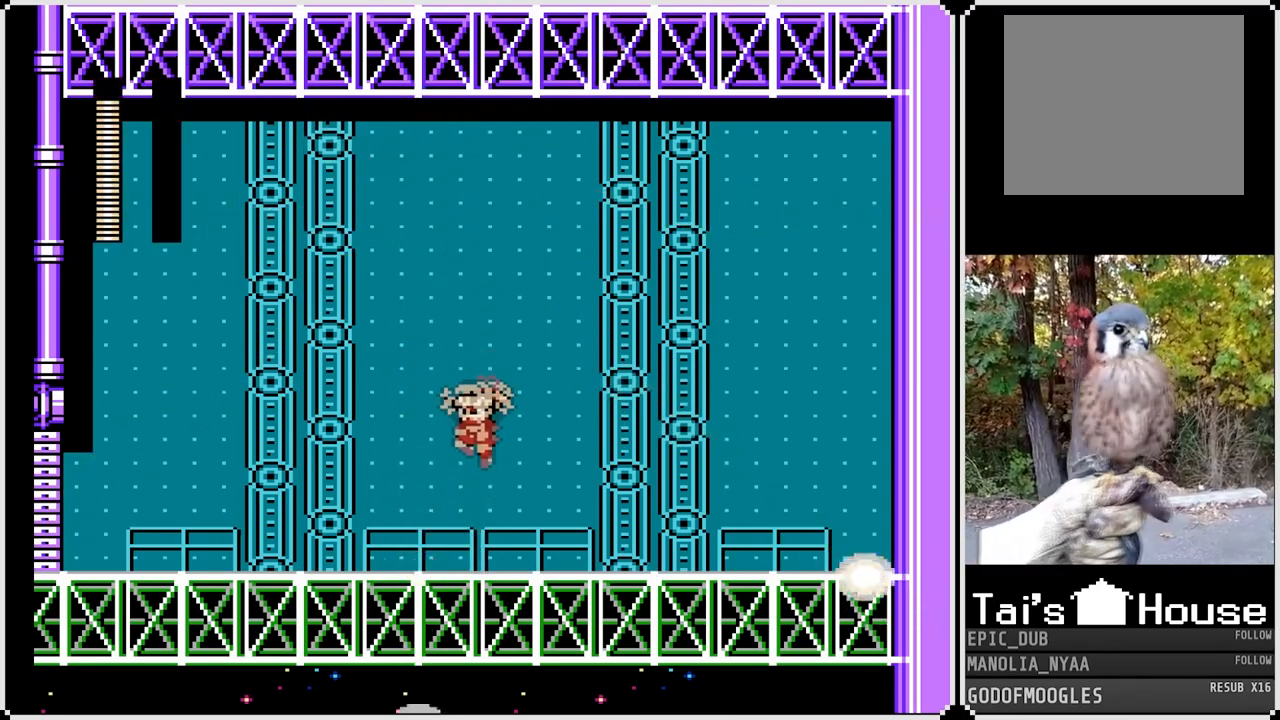
{"buttons": ["CROSS"], "left_stick": "center", "right_stick": "center", "events": [[217, "CROSS", "down"]]}
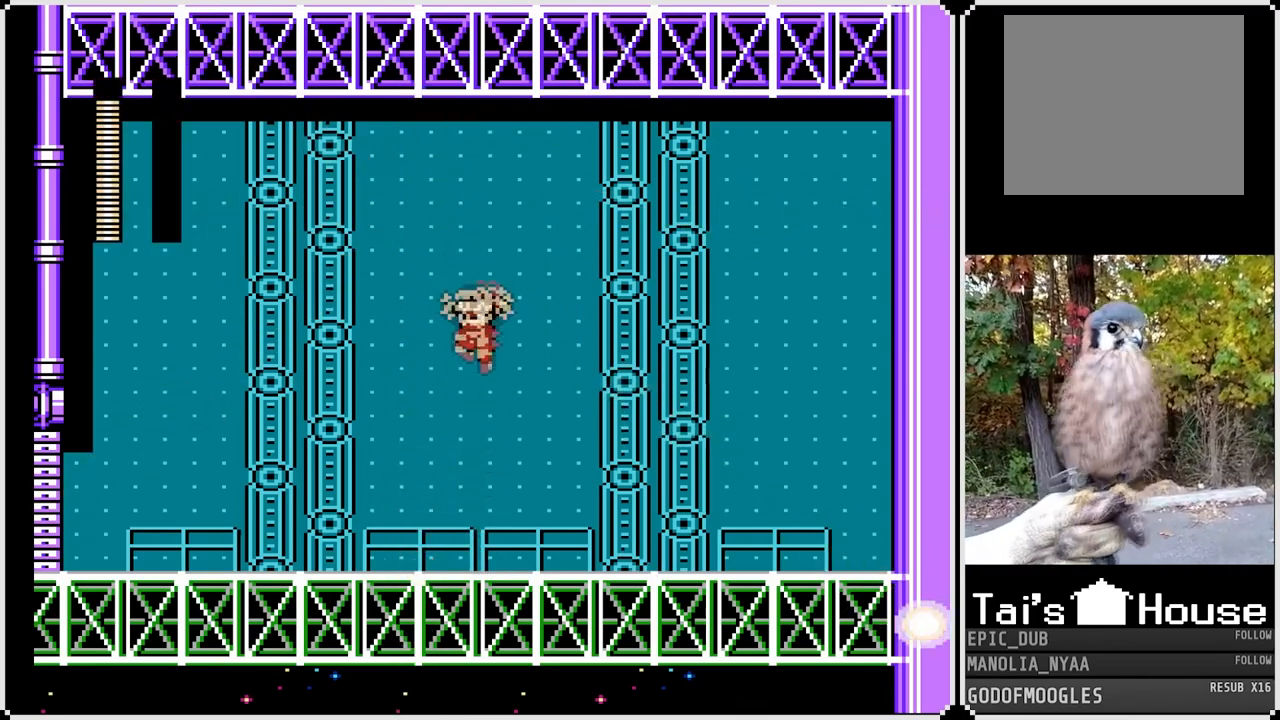
{"buttons": ["CROSS"], "left_stick": "center", "right_stick": "center", "events": []}
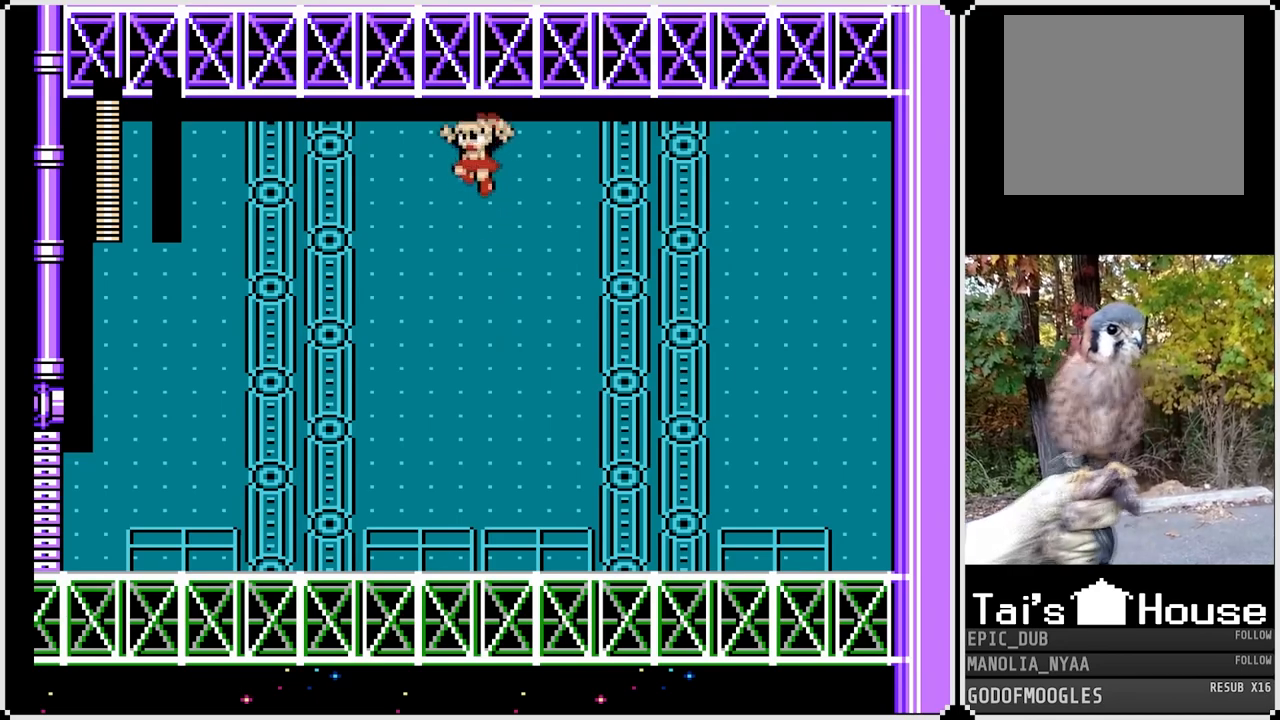
{"buttons": [], "left_stick": "center", "right_stick": "center", "events": [[33, "CROSS", "up"]]}
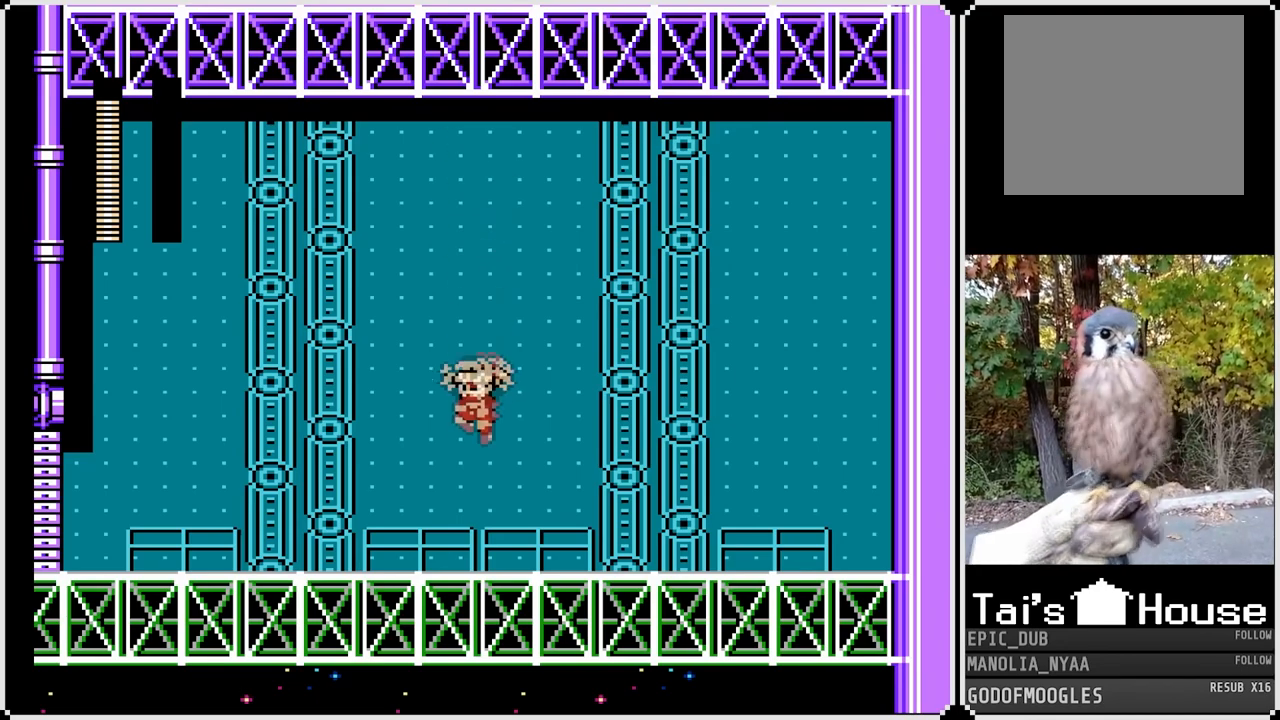
{"buttons": ["DPAD_LEFT"], "left_stick": "center", "right_stick": "center", "events": [[400, "DPAD_LEFT", "down"]]}
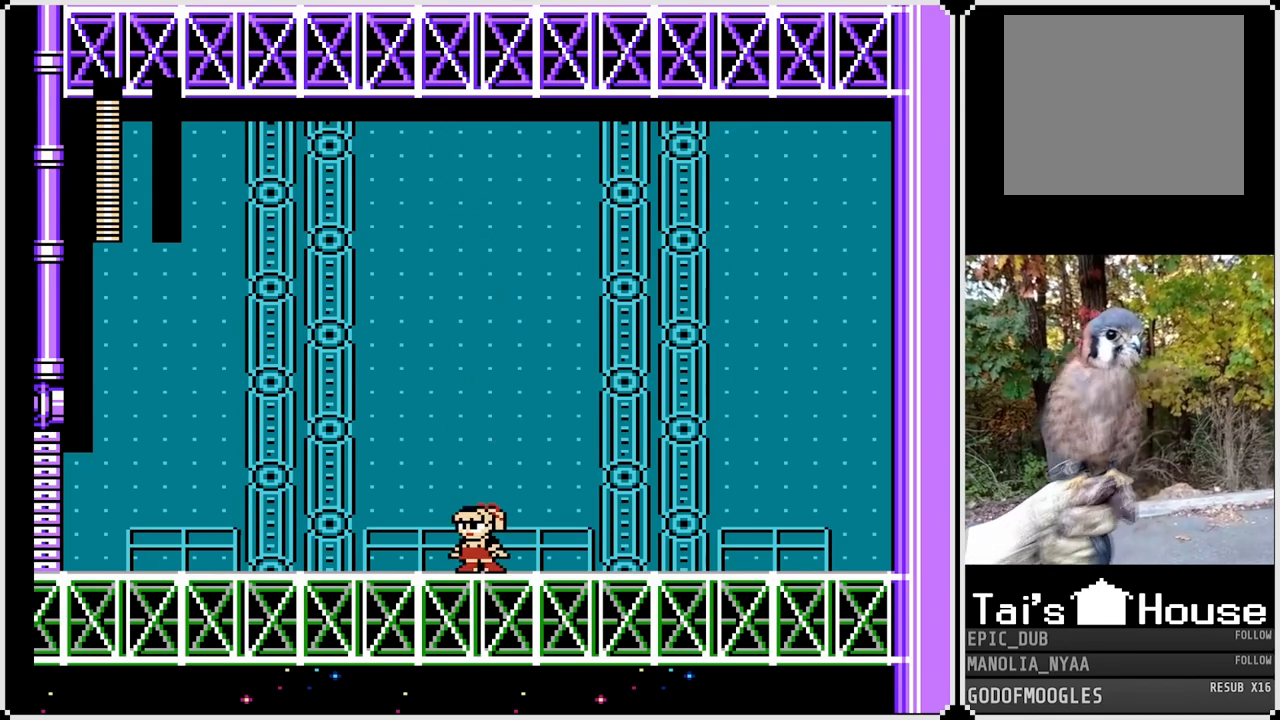
{"buttons": [], "left_stick": "center", "right_stick": "center", "events": [[67, "DPAD_LEFT", "up"]]}
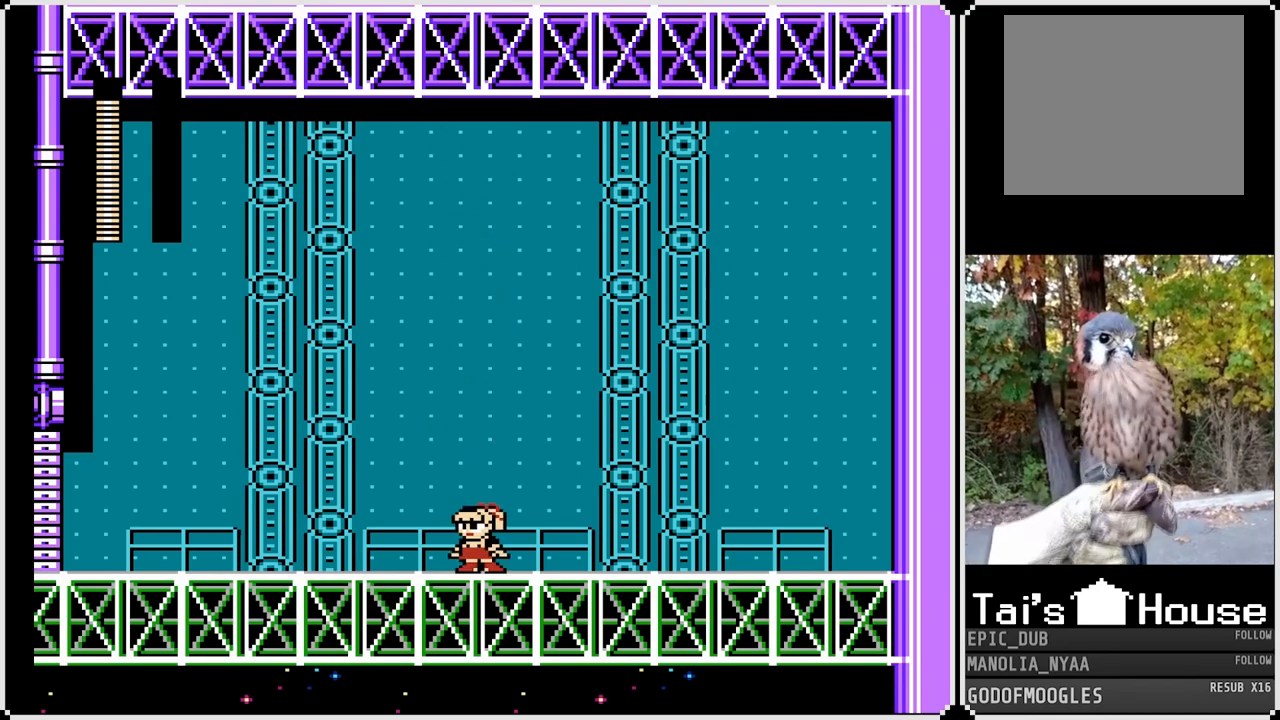
{"buttons": ["R1"], "left_stick": "center", "right_stick": "center", "events": [[500, "R1", "down"]]}
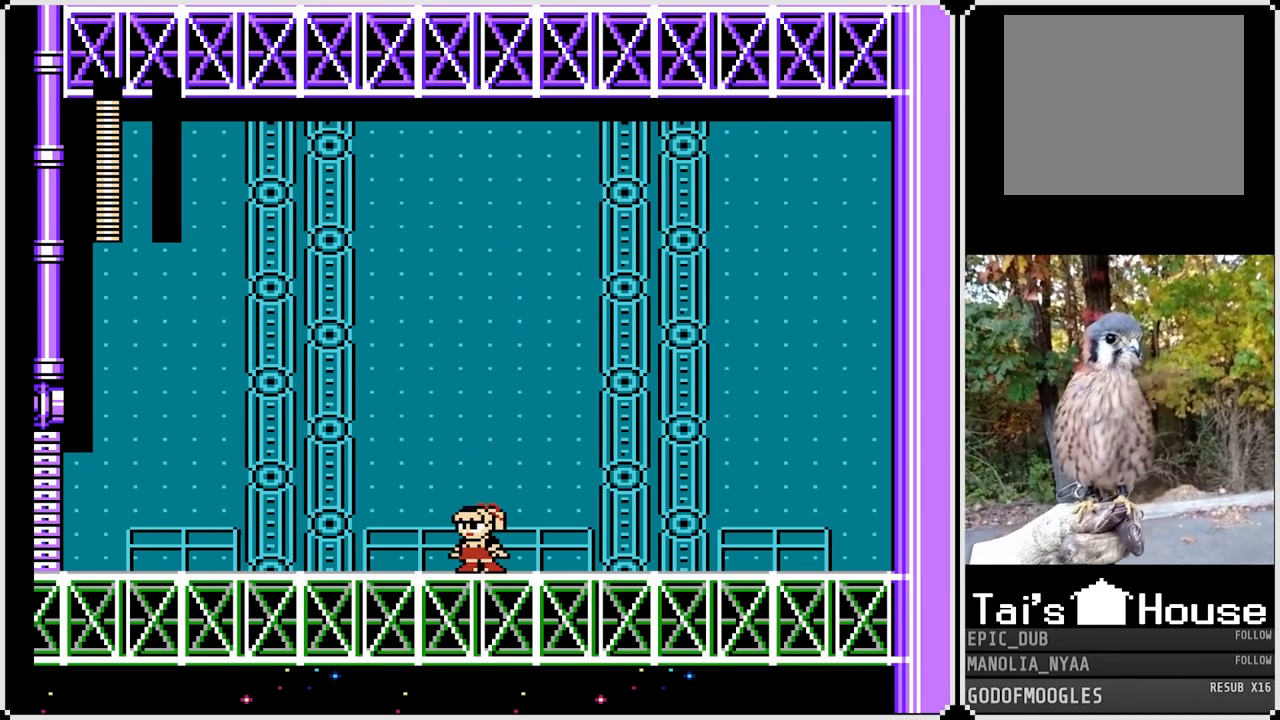
{"buttons": ["L1", "R1"], "left_stick": "center", "right_stick": "center", "events": [[67, "L1", "down"], [117, "R1", "up"], [200, "L1", "up"], [233, "R1", "down"], [283, "L1", "down"], [317, "R1", "up"], [350, "R1", "down"]]}